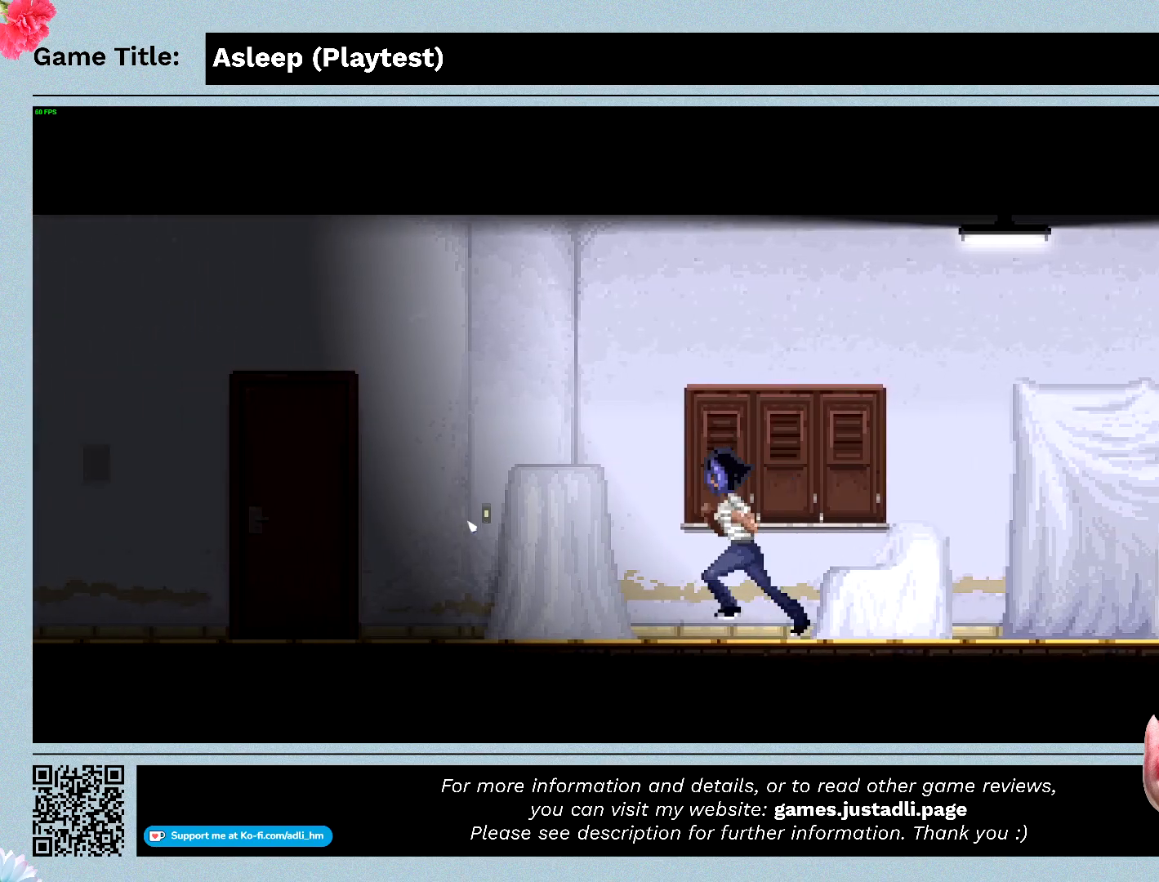
Gameplay with keyboard and mouse; each line is a JSON object with the keys and mouse buttons held at the frame after it. "events" lists presses ("down") and releases ("up") of "0", "1", "2", "3", "4", "5", "6", "7", "8", "9", "a", "alt", "b", "c", "caps_lock", "ctrl", "d", "down", "e", "escape", "f", "f1", "f2", "f3", "f4", "f5", "f6", "f7", "f8", "g", "h", "i", "j", "k", "l", "left", "m", "n", "o", "p", "q", "r", "return", "right", "s", "shift", "space", "t", "tab", "tilde", "u", "up", "v", "w", "x", "y", "z", "mouse_left", "mouse_wheel" and "mouse_right" between this image and that frame as [ms after this image, input, new state], when the widget could be followed in between. "mouse_left", "mouse_wheel", "mouse_right" = the "left", "wheel", "right" buttons of the "mouse" list. No other keys are recorded. "wheel" means that the mouse wheel is clicked or scrolled. Mouse movement is not recorded.
{"keys": ["a", "shift"], "mouse": [], "events": []}
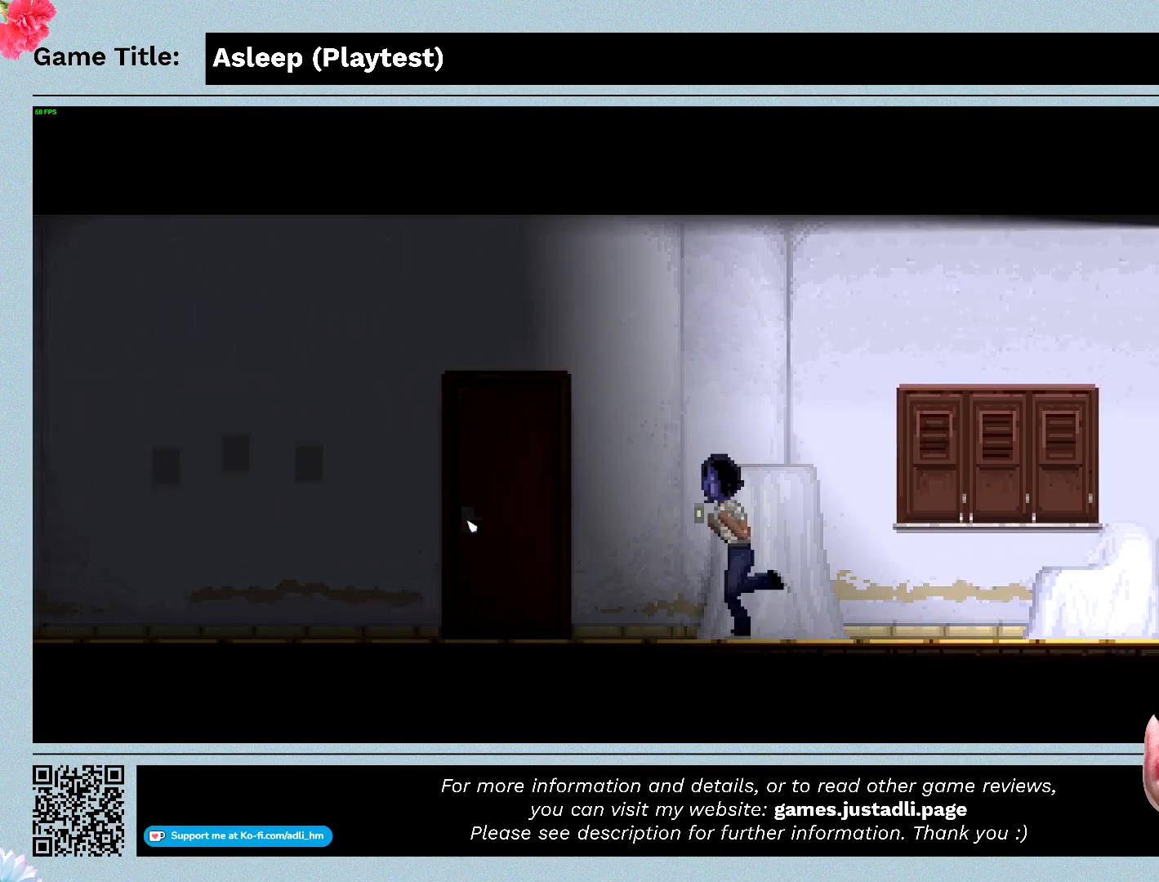
{"keys": ["a", "shift"], "mouse": [], "events": []}
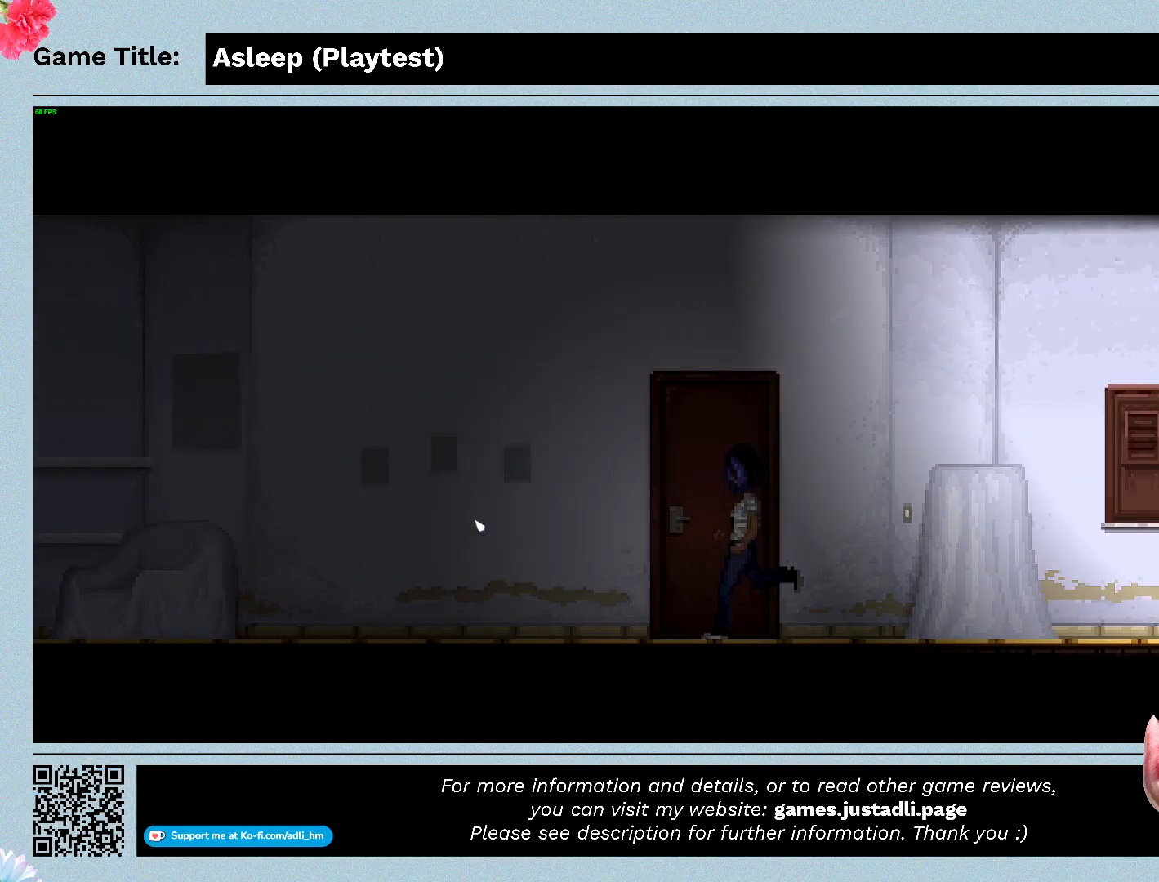
{"keys": [], "mouse": [], "events": [[100, "shift", "up"], [167, "a", "up"]]}
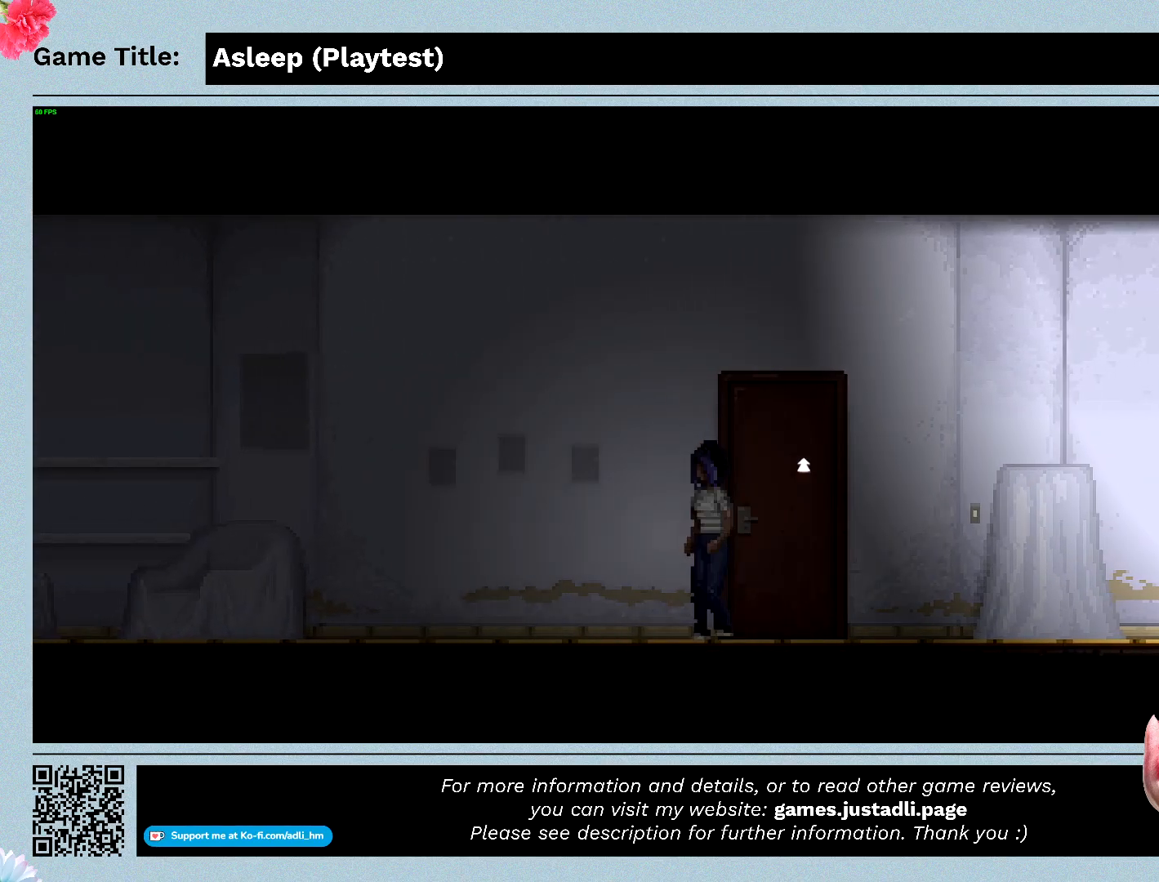
{"keys": [], "mouse": ["left"], "events": [[300, "mouse_left", "down"]]}
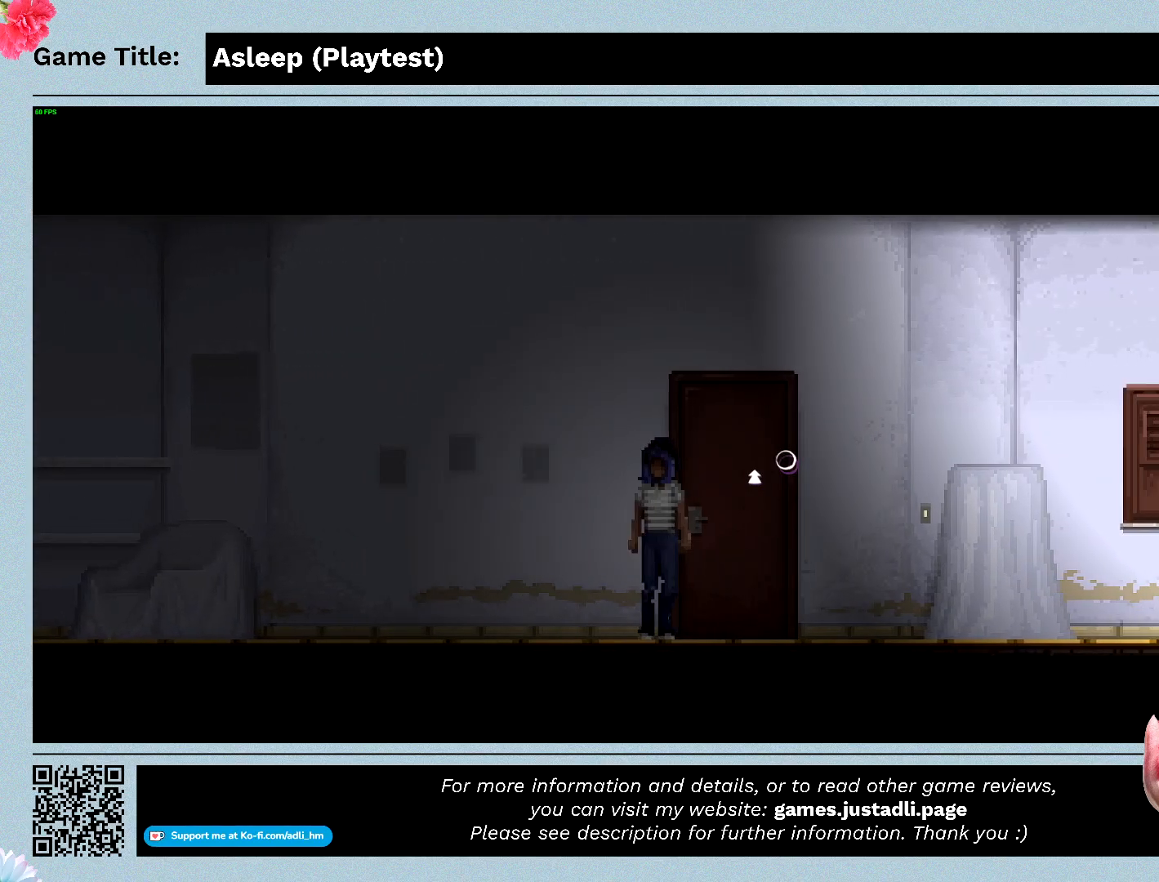
{"keys": [], "mouse": ["left"], "events": [[100, "mouse_left", "up"], [367, "mouse_left", "down"]]}
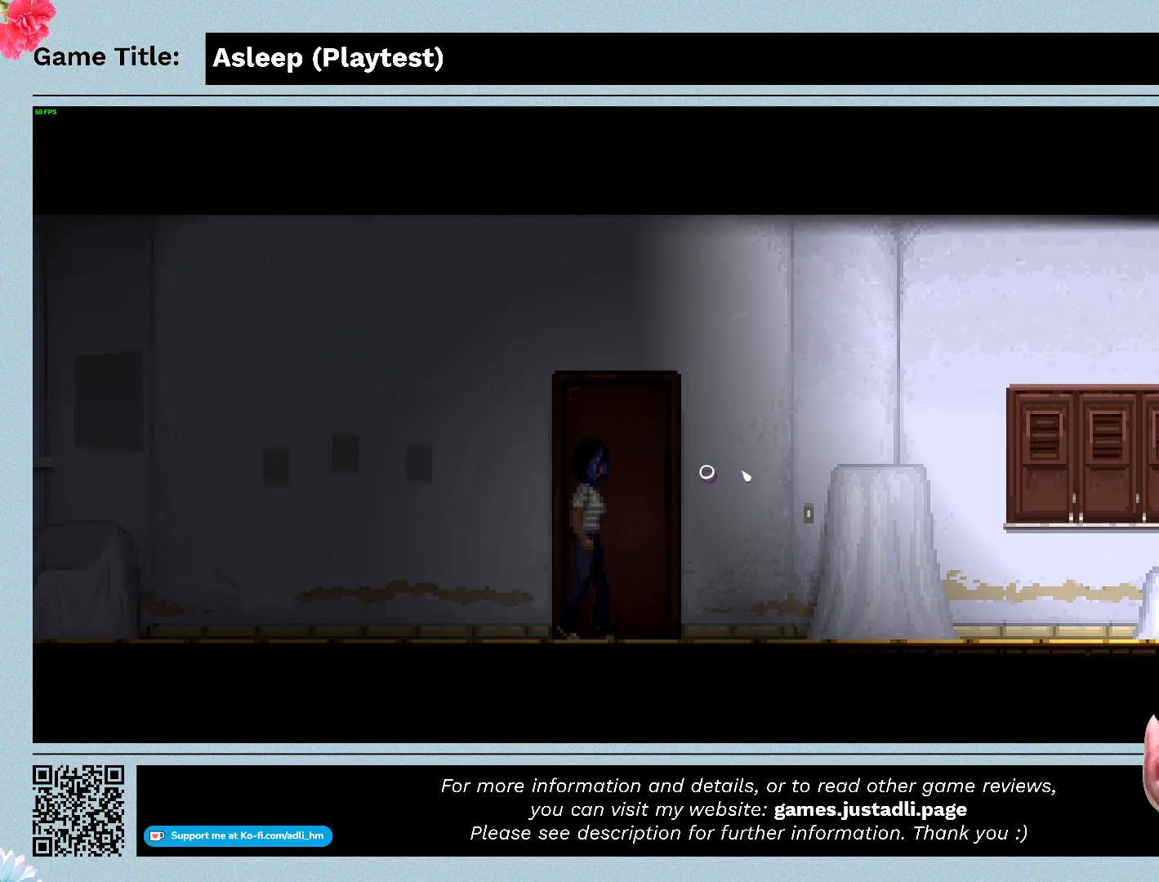
{"keys": [], "mouse": [], "events": [[133, "mouse_left", "up"]]}
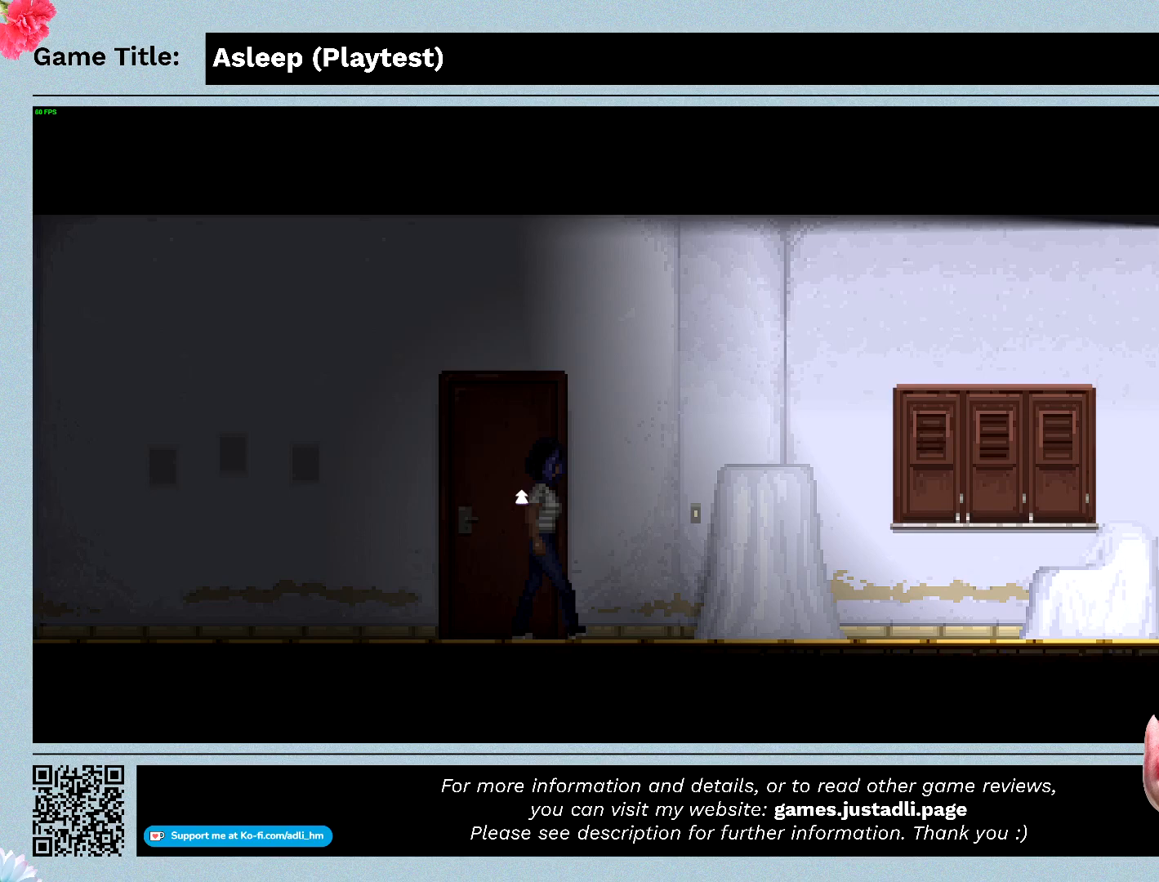
{"keys": [], "mouse": [], "events": []}
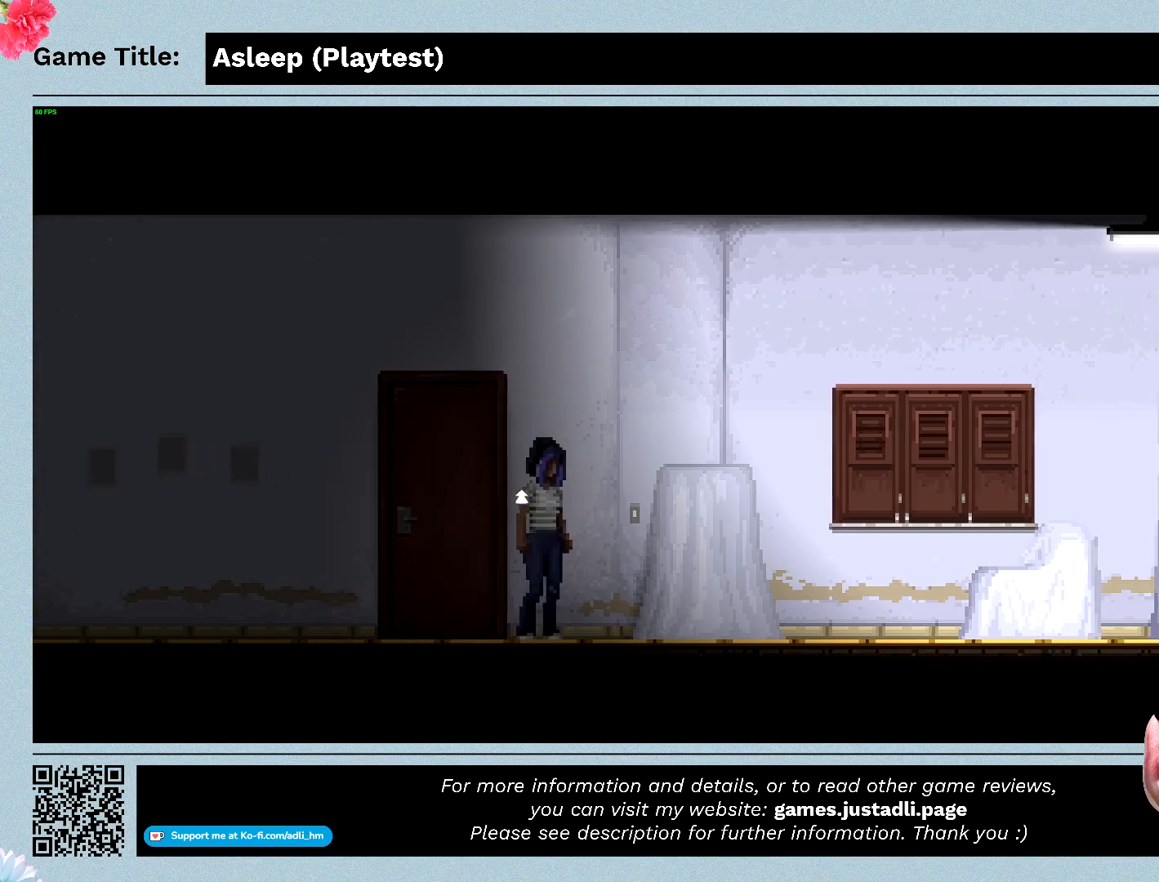
{"keys": [], "mouse": [], "events": []}
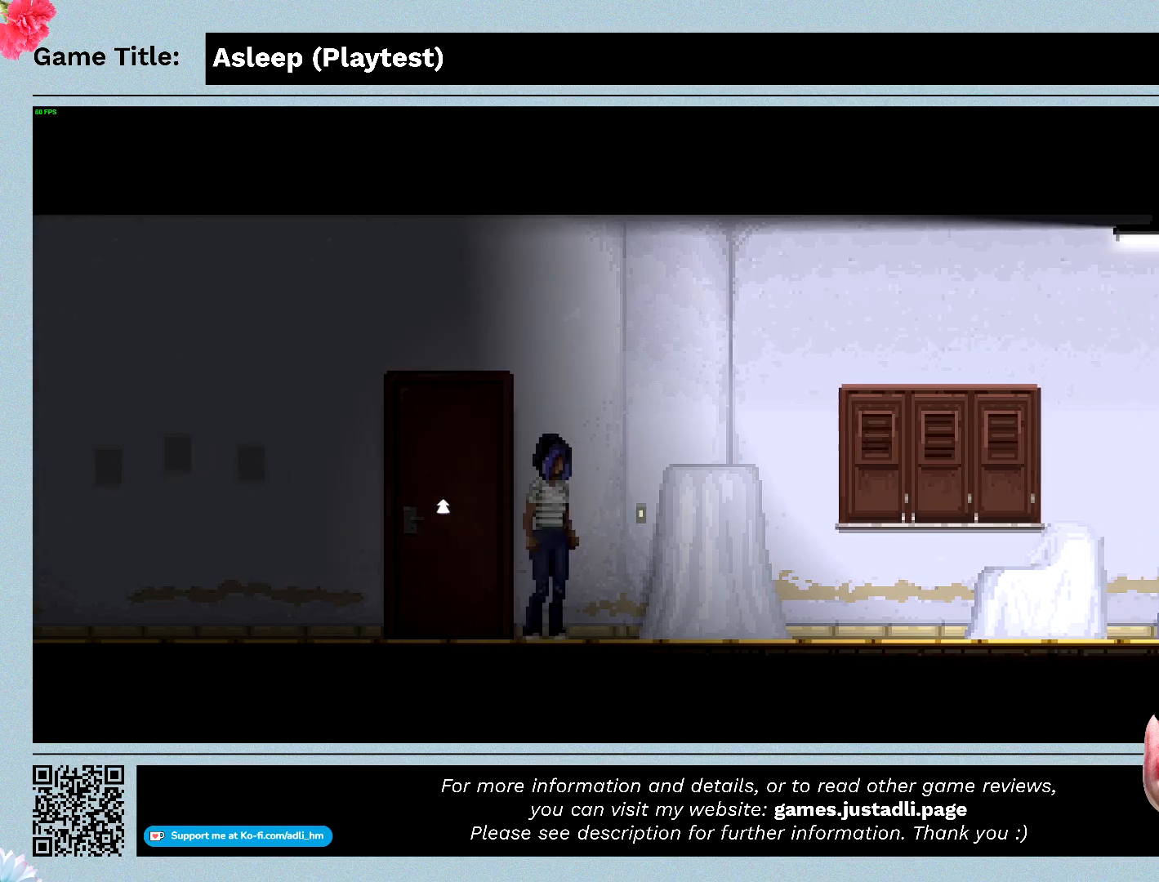
{"keys": [], "mouse": ["left"], "events": [[267, "mouse_left", "down"]]}
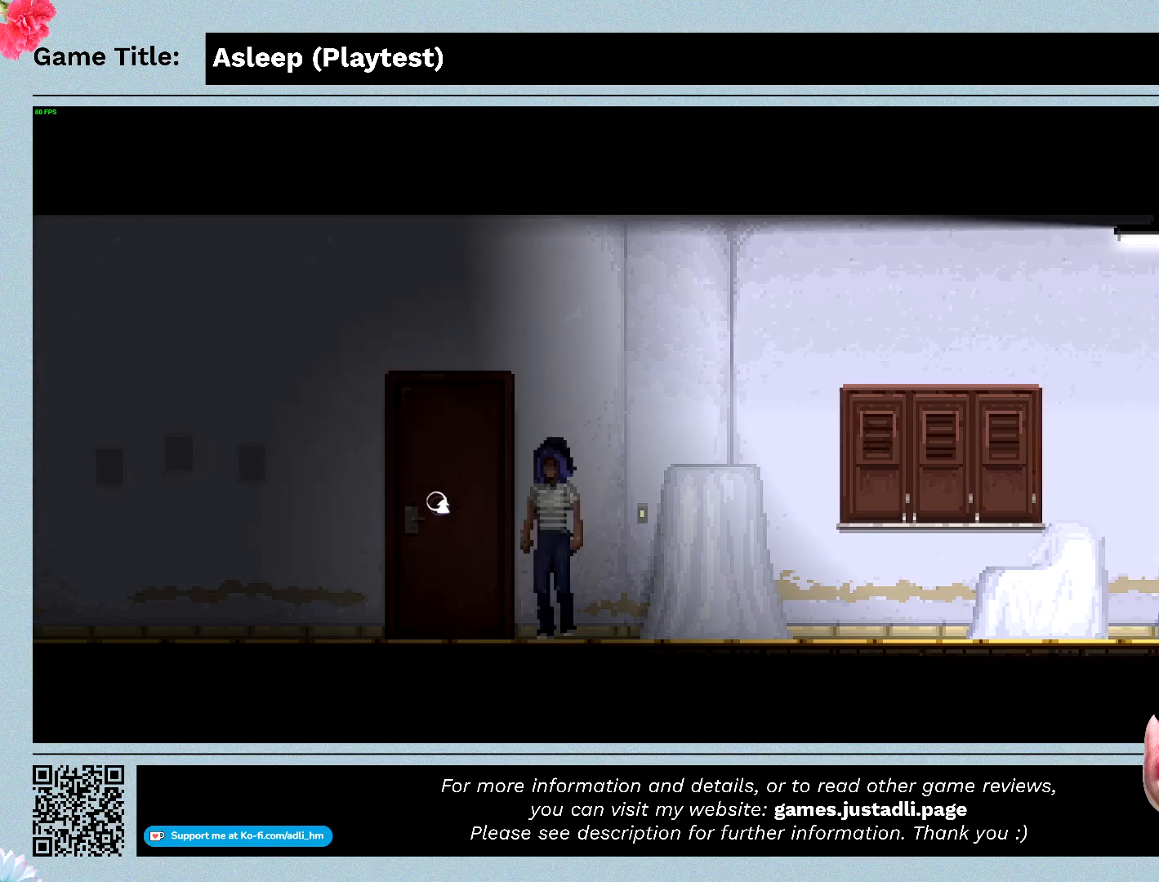
{"keys": [], "mouse": [], "events": [[67, "mouse_left", "up"]]}
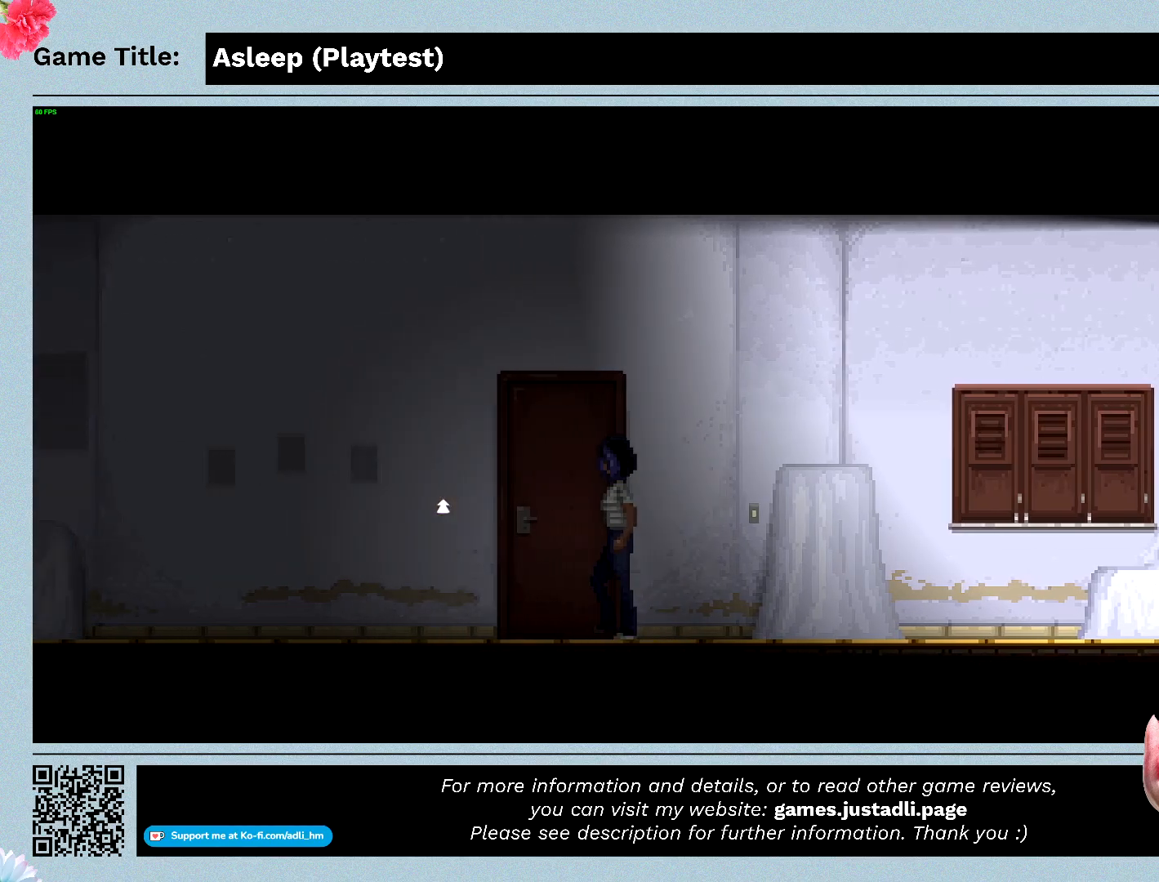
{"keys": [], "mouse": [], "events": []}
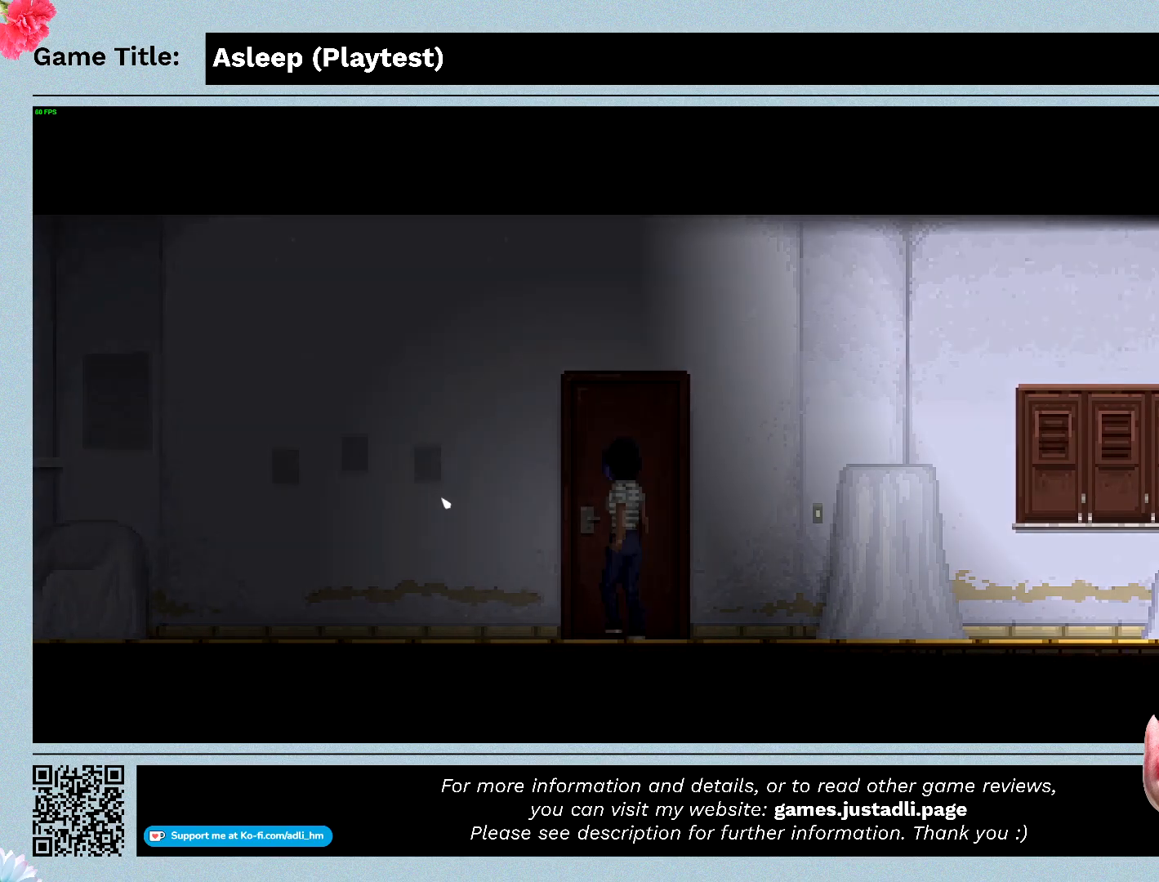
{"keys": [], "mouse": [], "events": []}
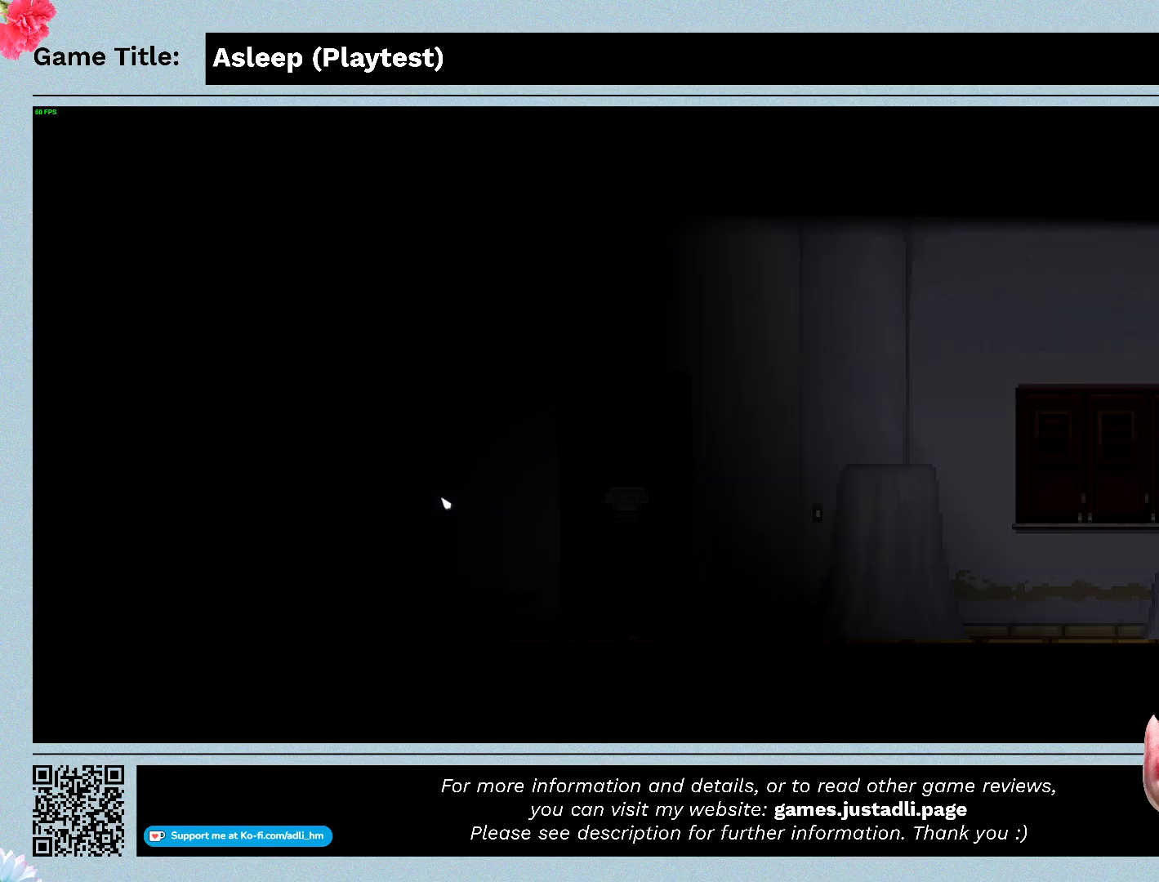
{"keys": [], "mouse": [], "events": []}
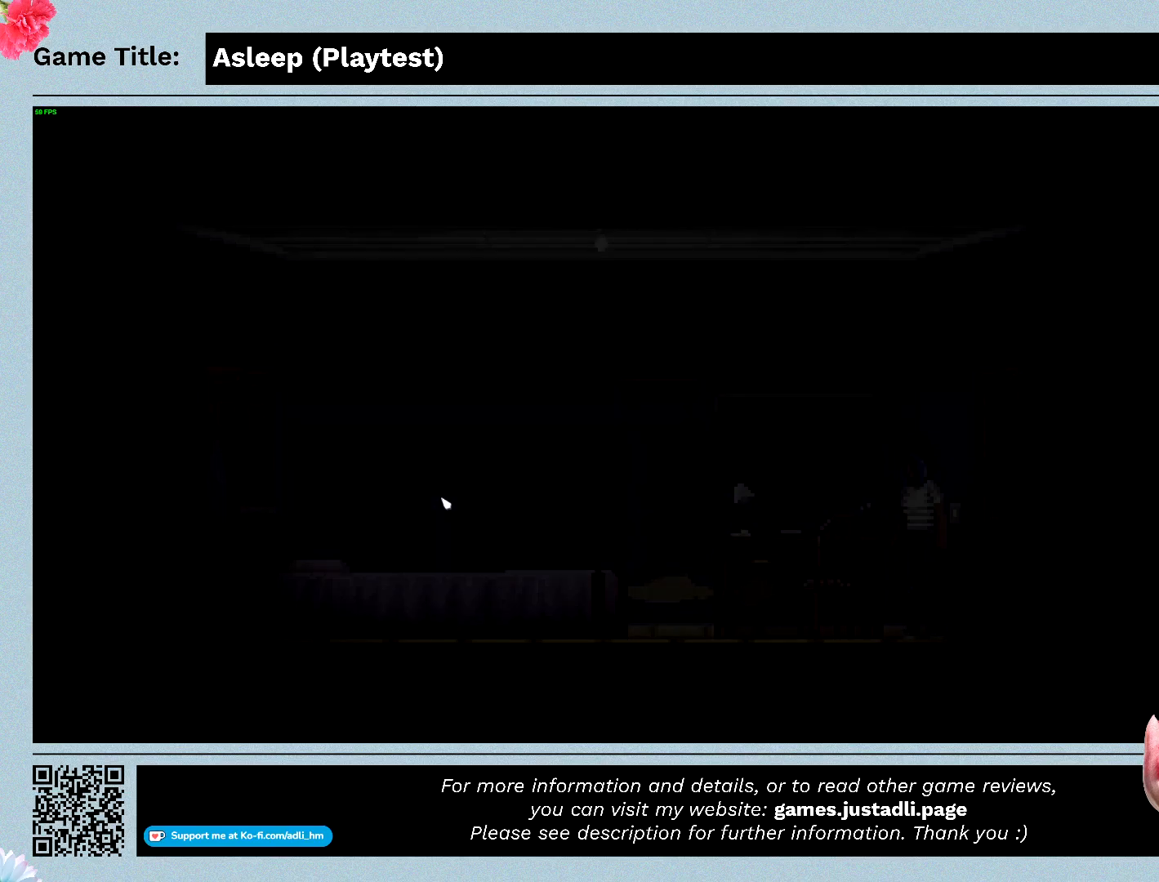
{"keys": [], "mouse": [], "events": []}
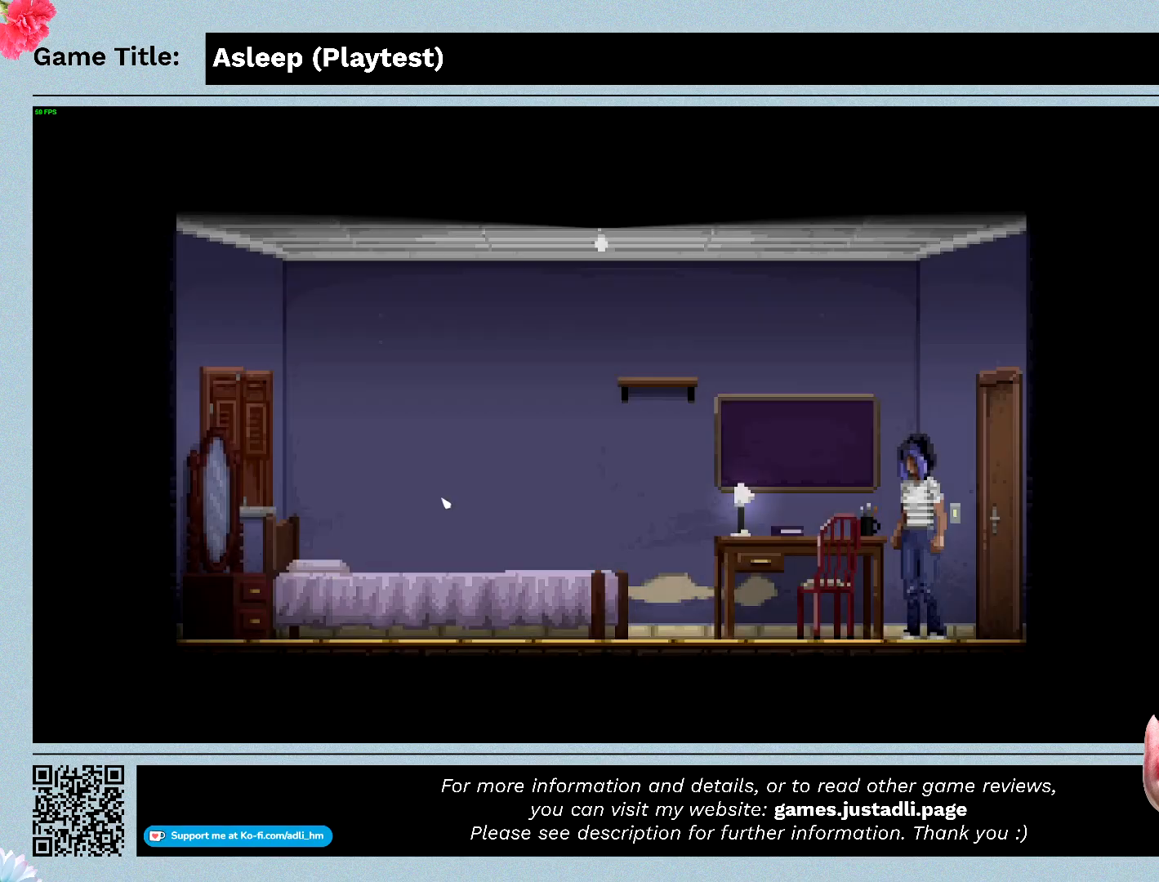
{"keys": ["shift"], "mouse": [], "events": [[500, "shift", "down"]]}
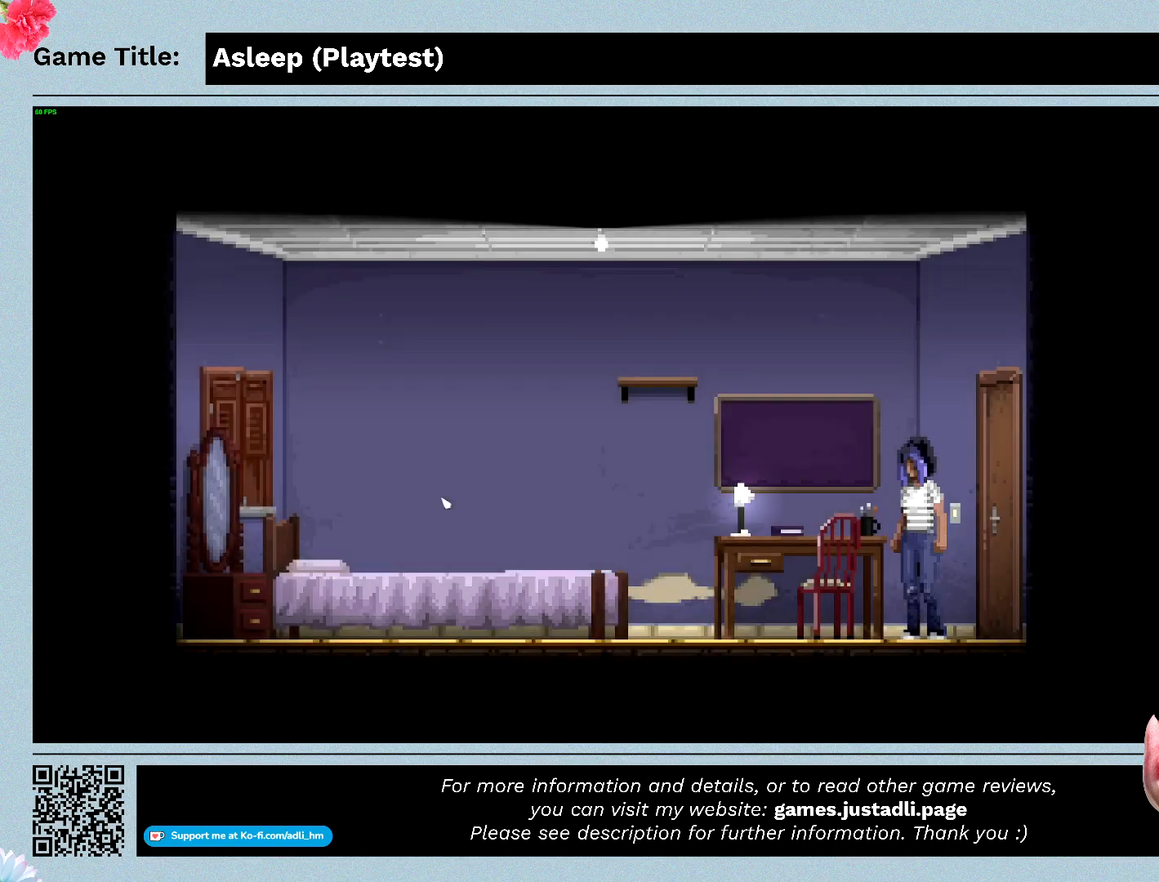
{"keys": ["a", "shift"], "mouse": [], "events": [[67, "a", "down"]]}
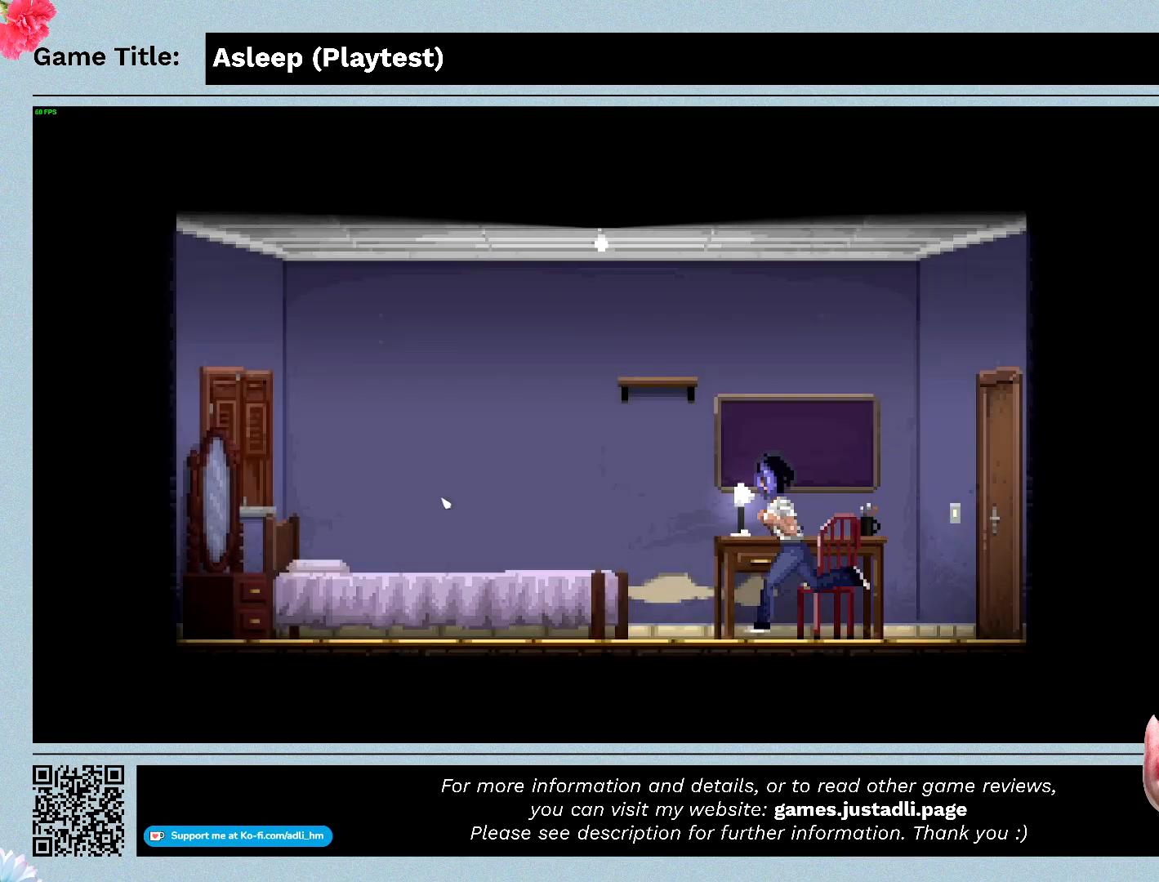
{"keys": ["a", "shift"], "mouse": [], "events": []}
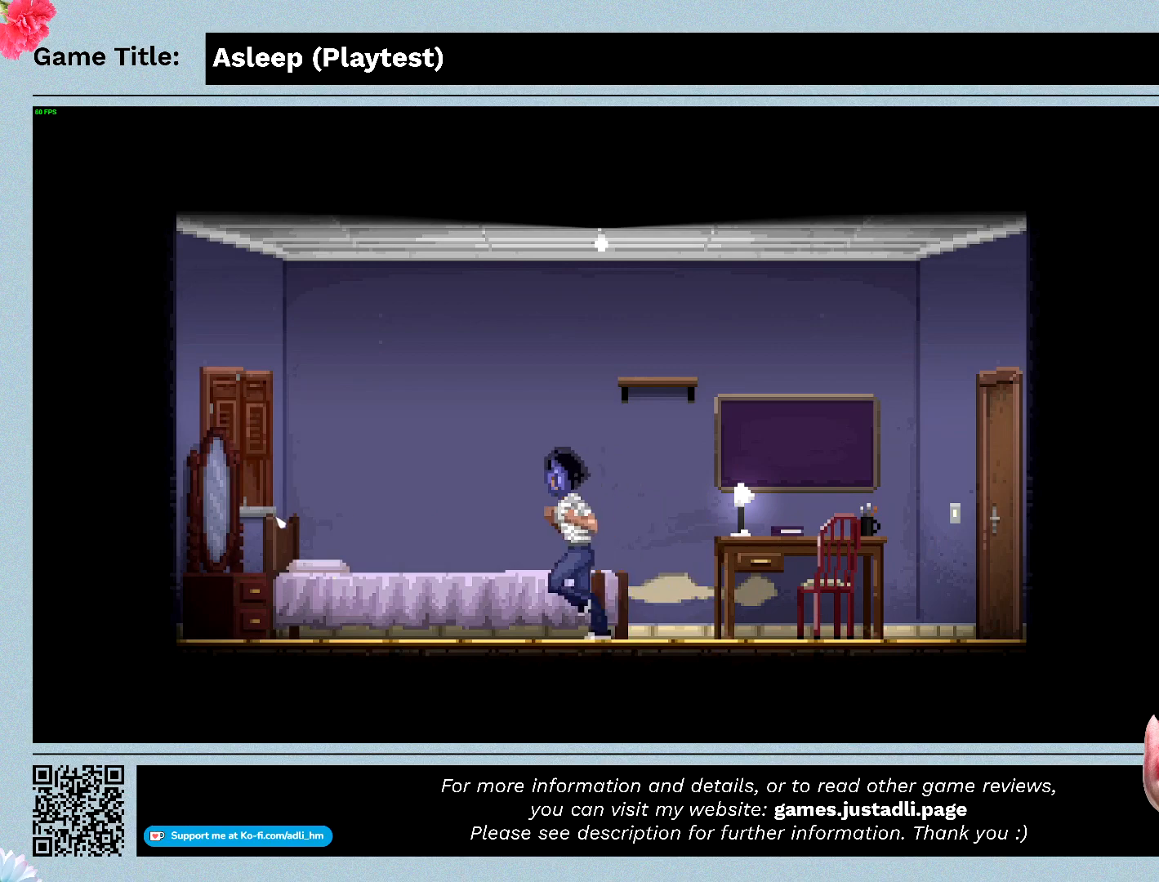
{"keys": ["a", "shift"], "mouse": [], "events": []}
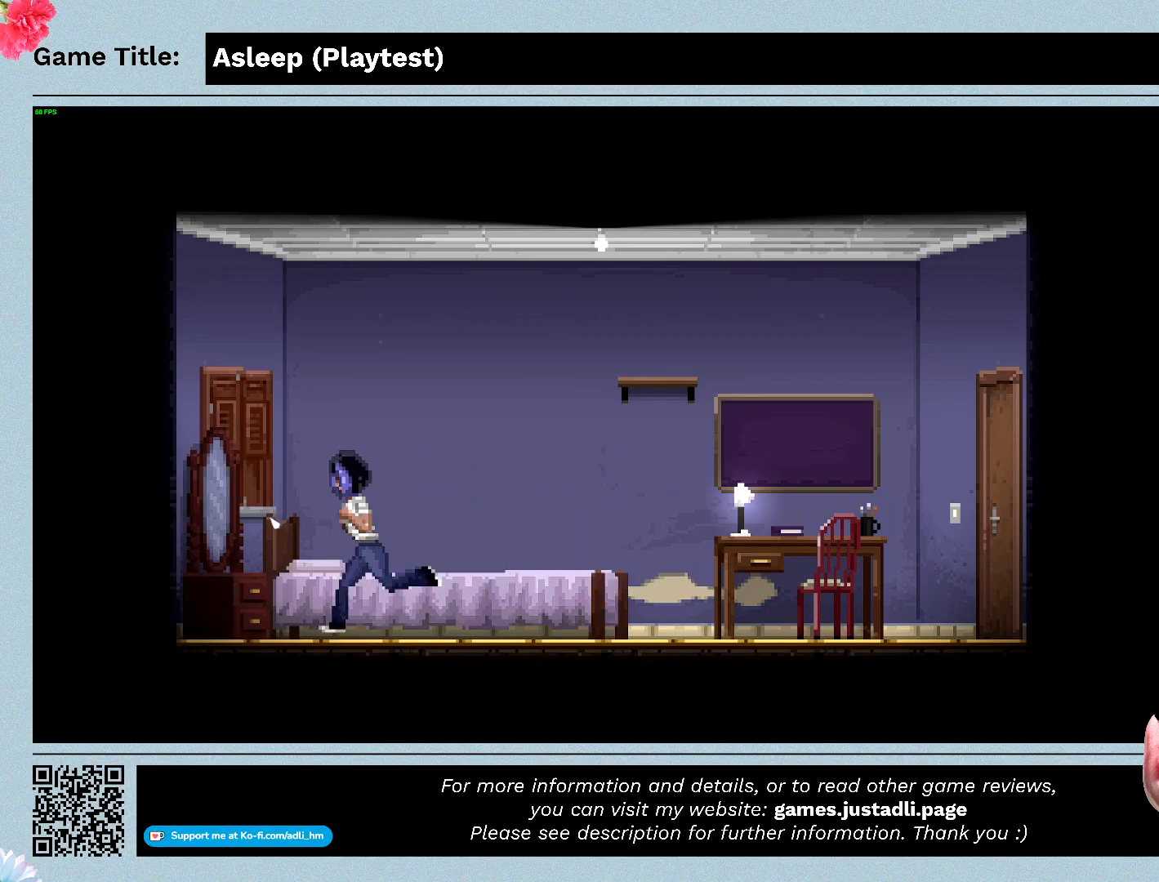
{"keys": ["a", "shift"], "mouse": [], "events": []}
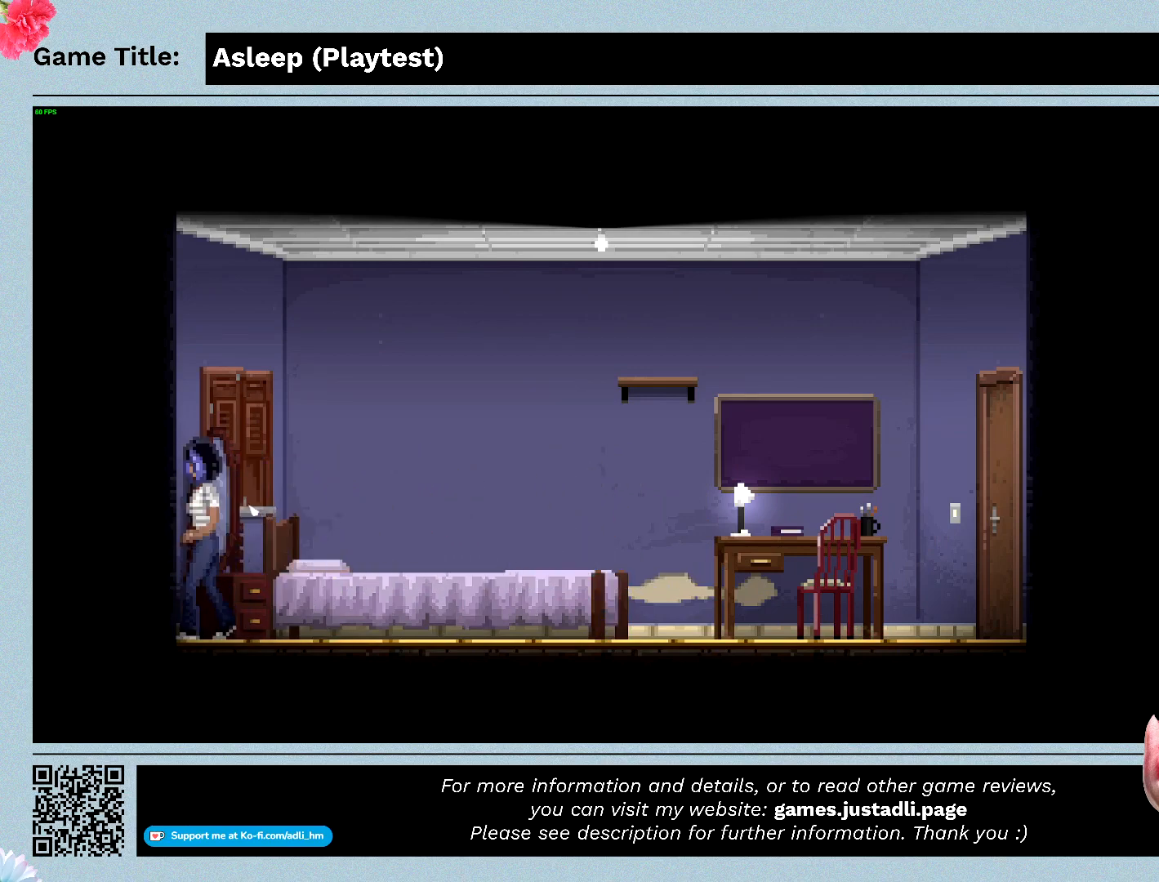
{"keys": [], "mouse": ["left"], "events": [[100, "shift", "up"], [133, "a", "up"], [333, "mouse_left", "down"]]}
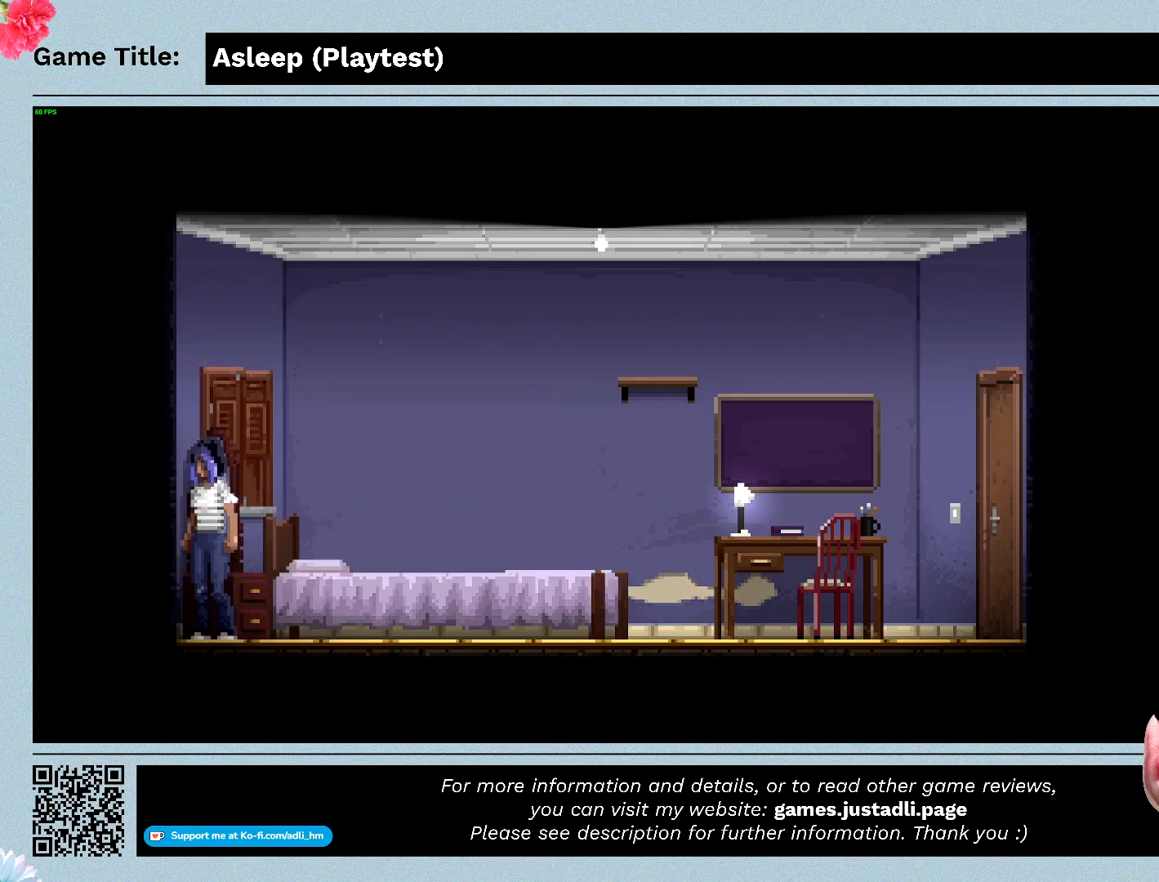
{"keys": [], "mouse": [], "events": [[167, "mouse_left", "up"]]}
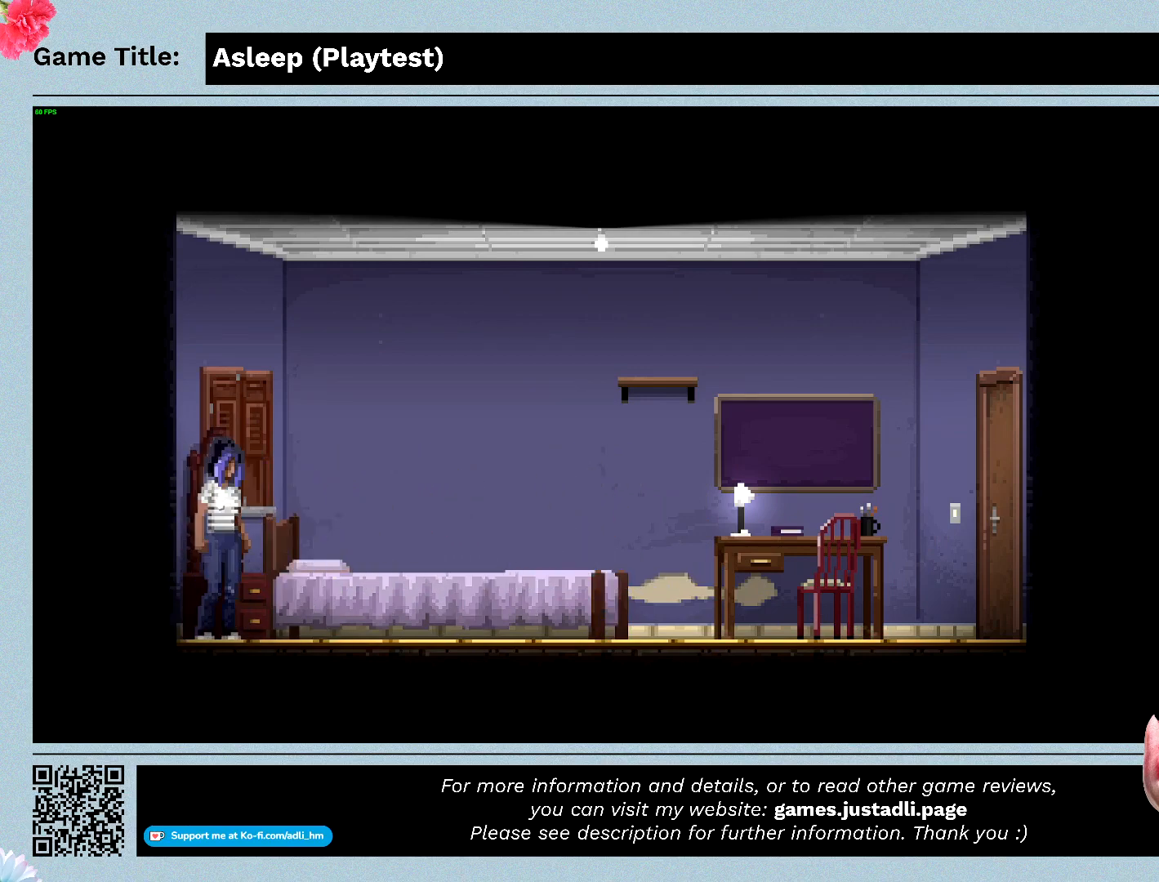
{"keys": [], "mouse": [], "events": []}
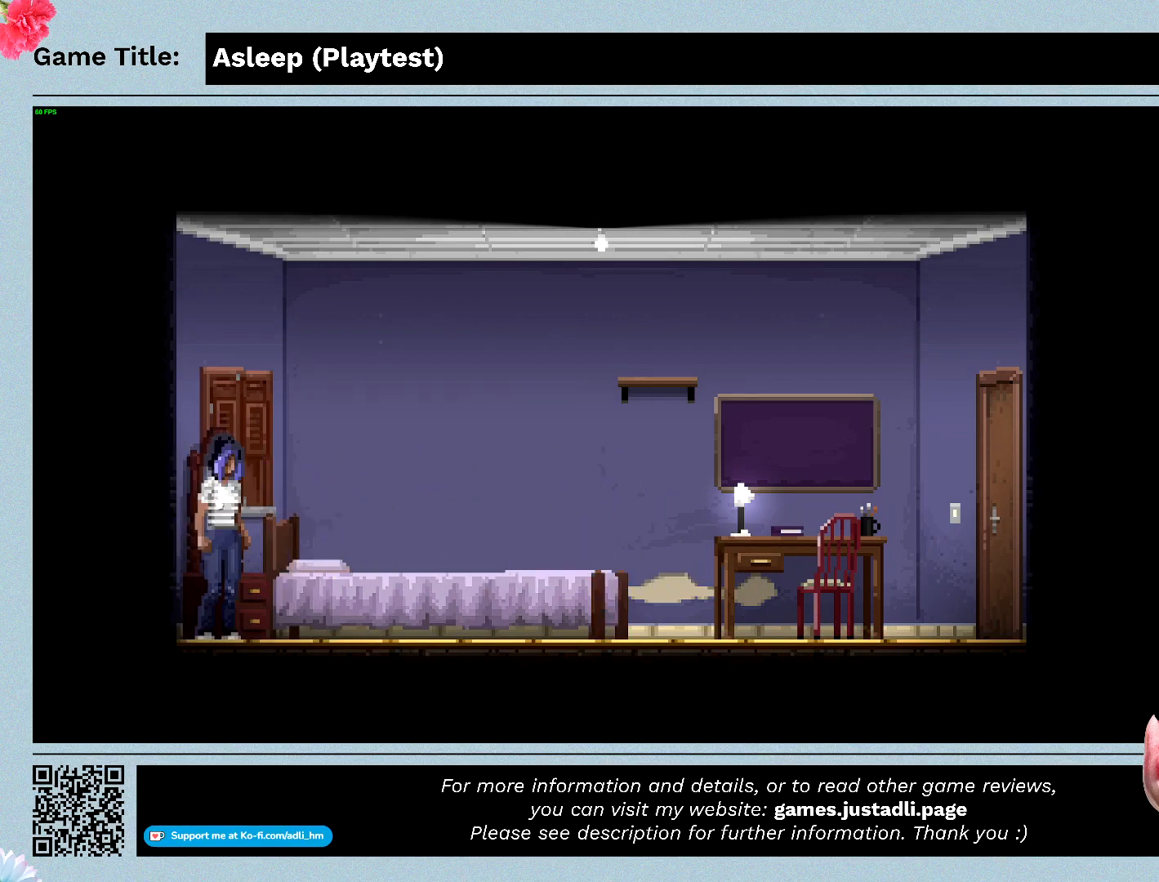
{"keys": [], "mouse": ["left"], "events": [[433, "mouse_left", "down"]]}
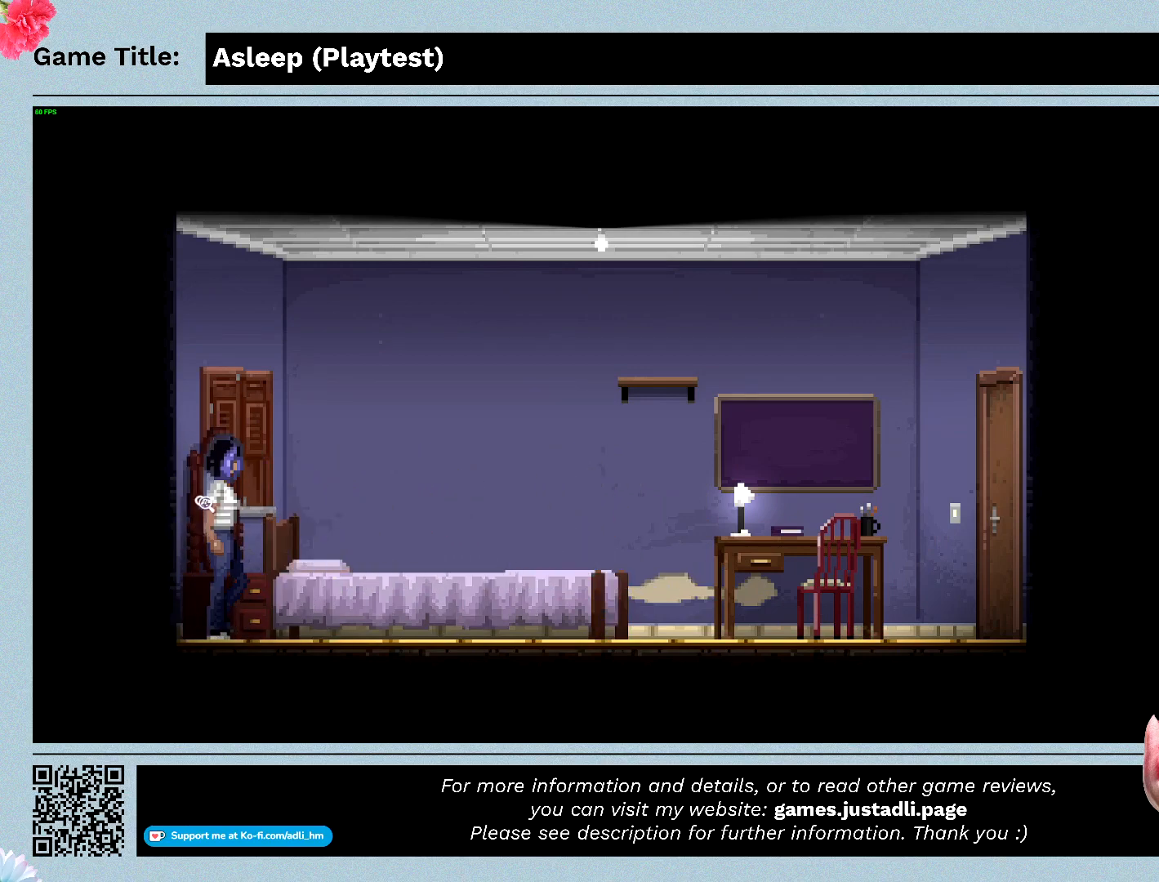
{"keys": [], "mouse": [], "events": [[267, "mouse_left", "up"]]}
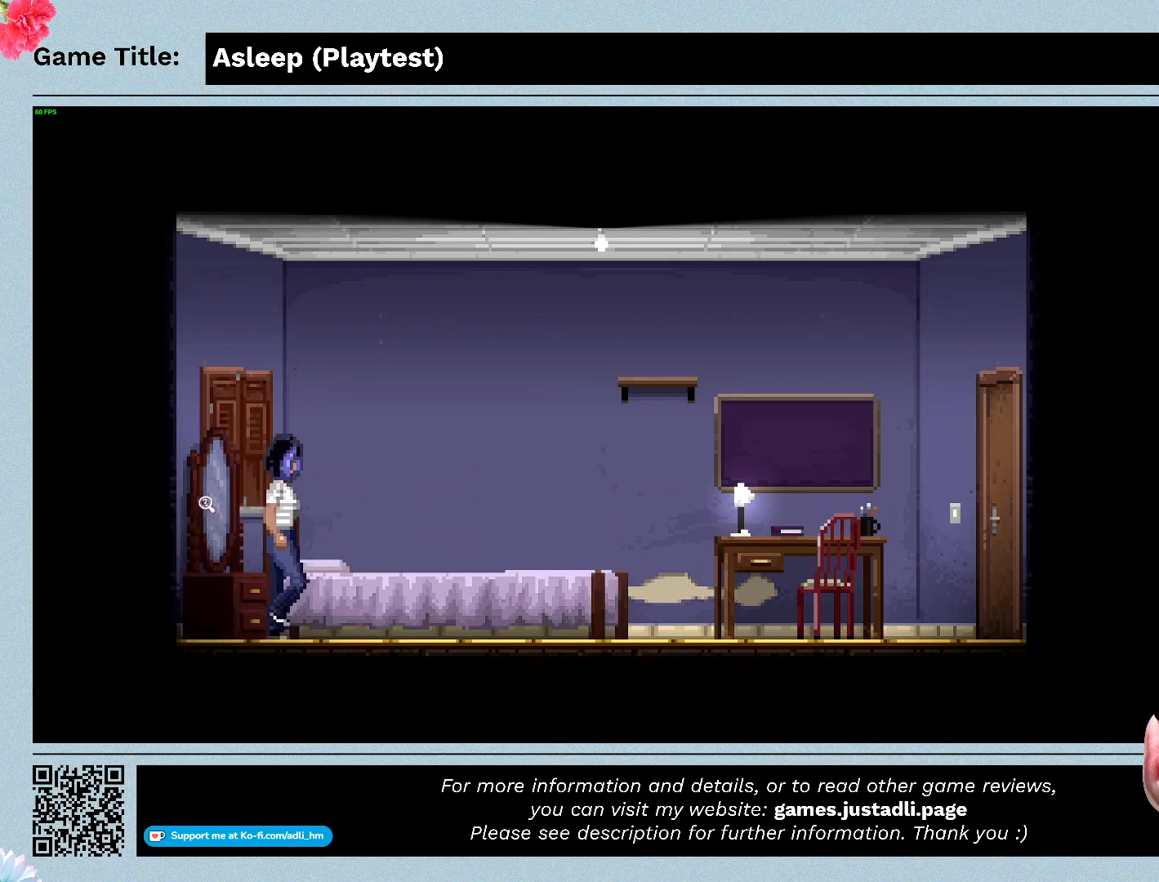
{"keys": [], "mouse": [], "events": []}
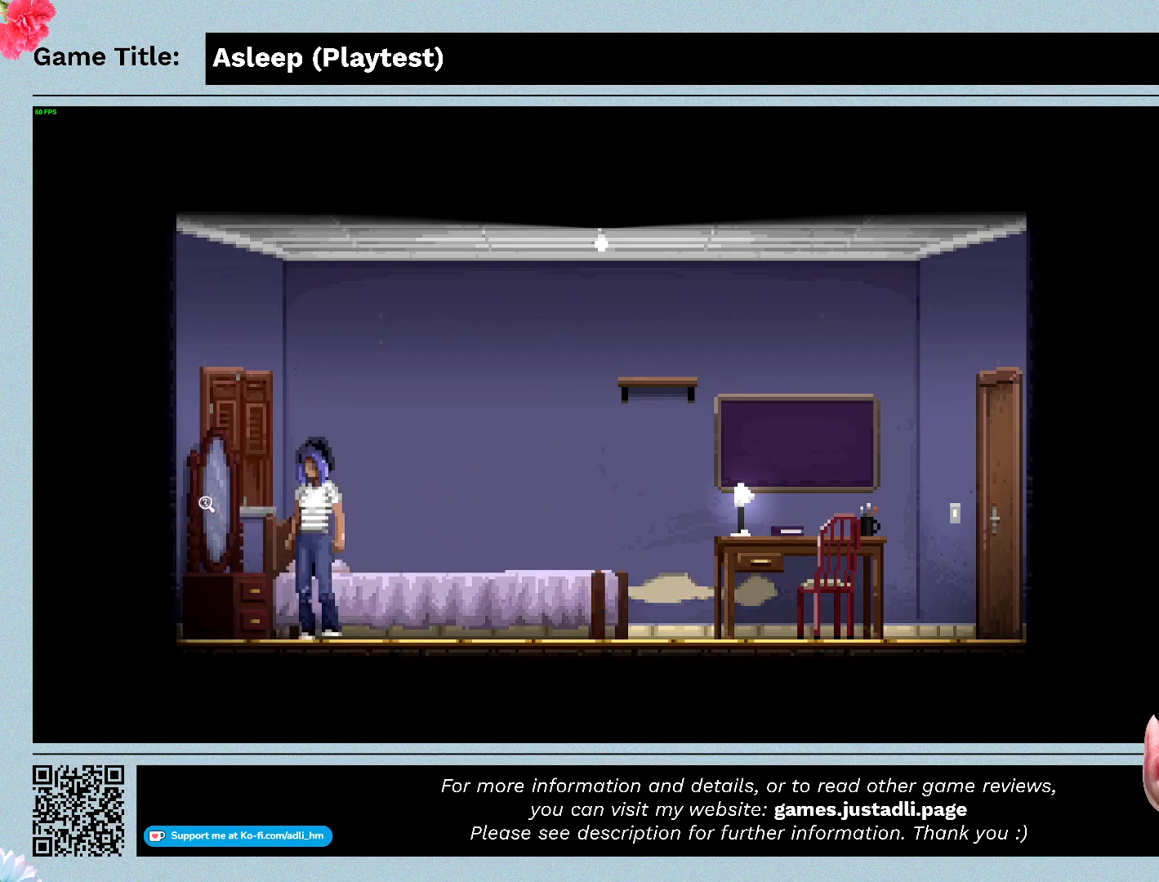
{"keys": [], "mouse": [], "events": []}
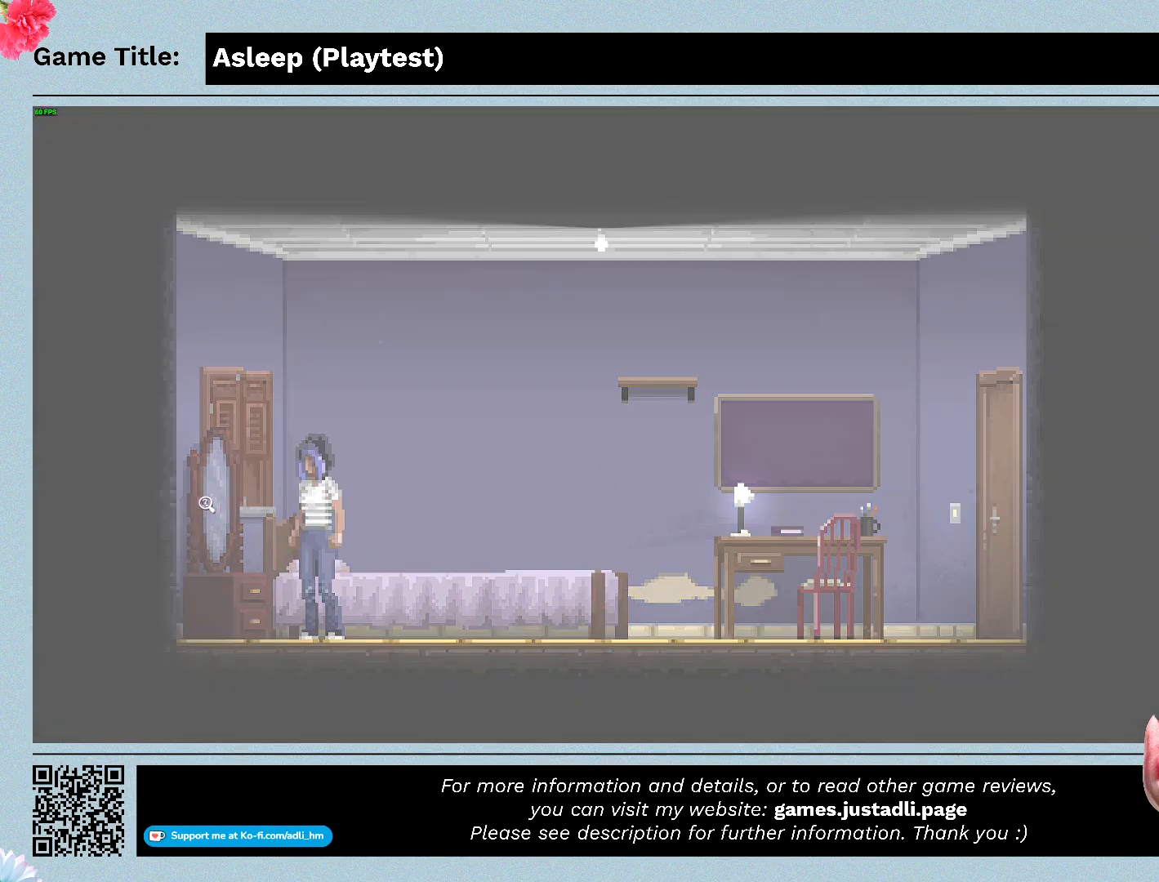
{"keys": [], "mouse": [], "events": []}
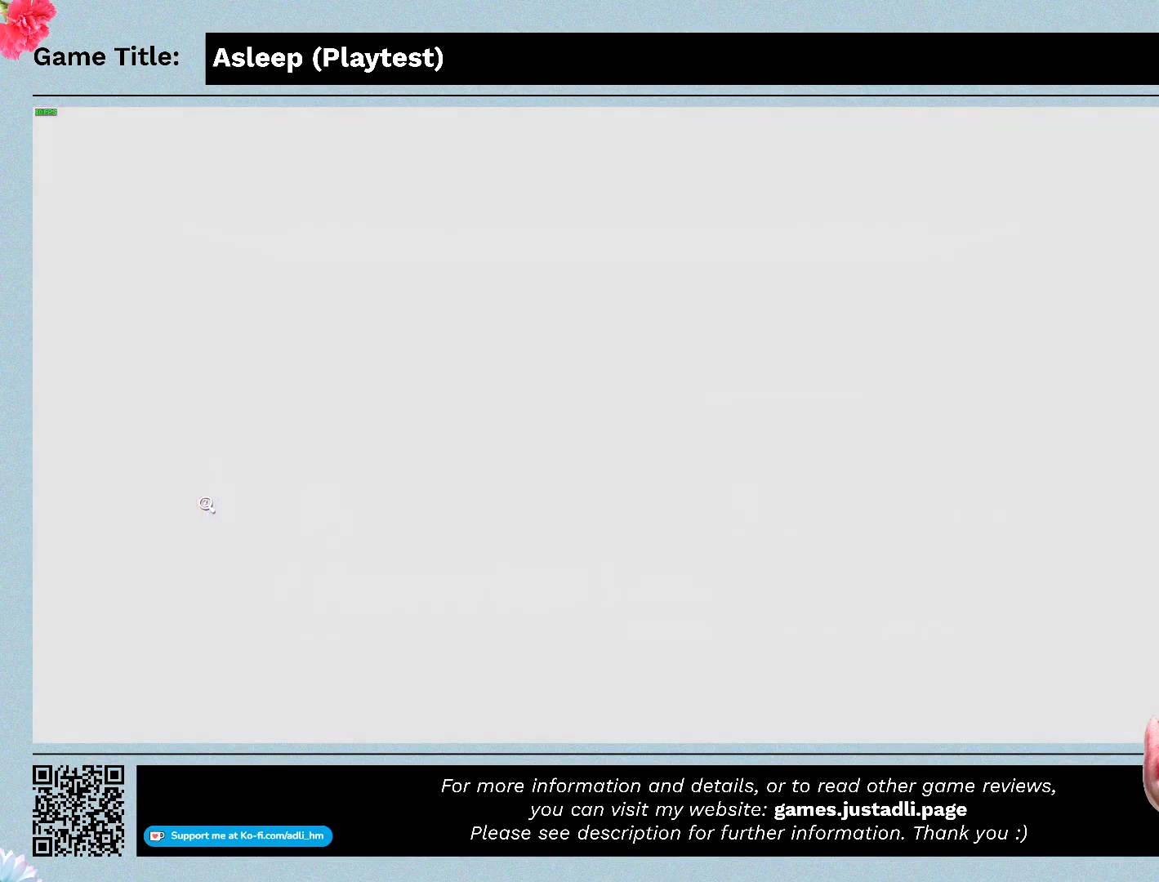
{"keys": [], "mouse": [], "events": []}
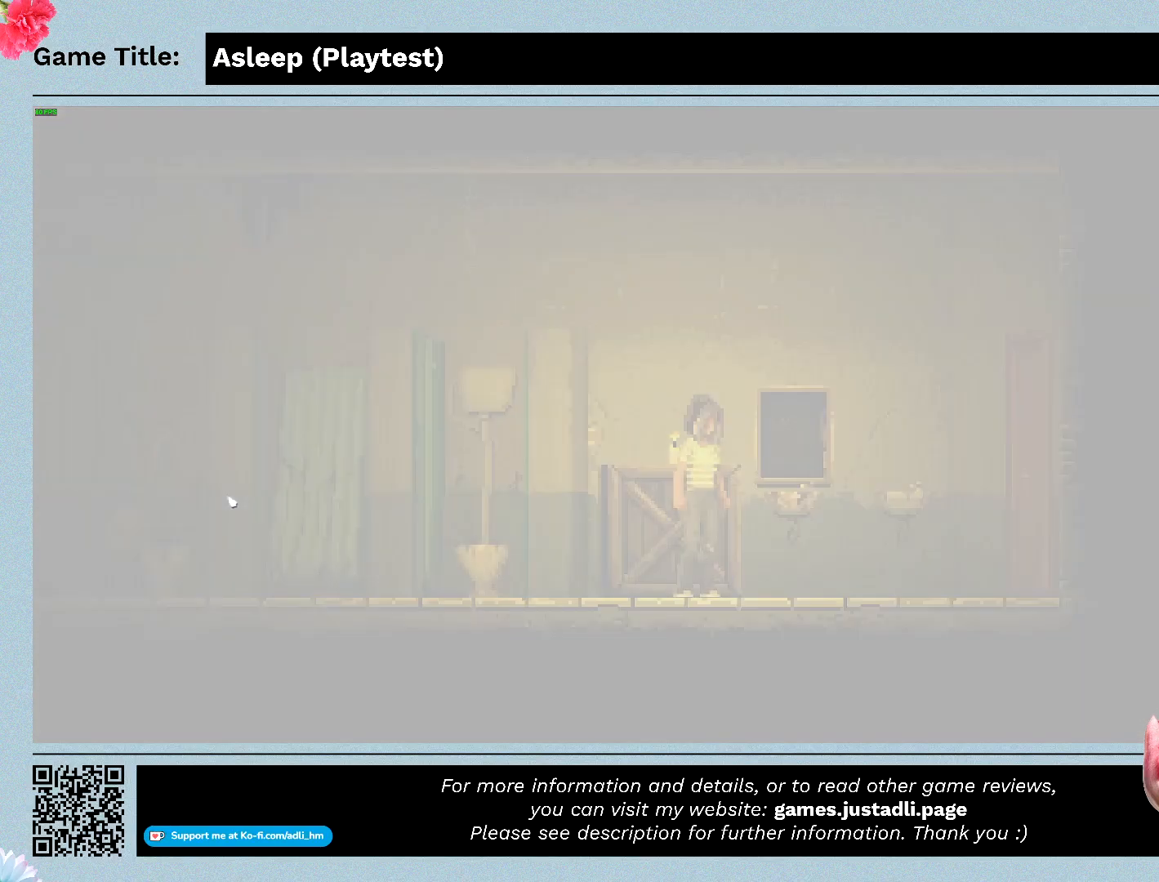
{"keys": [], "mouse": [], "events": []}